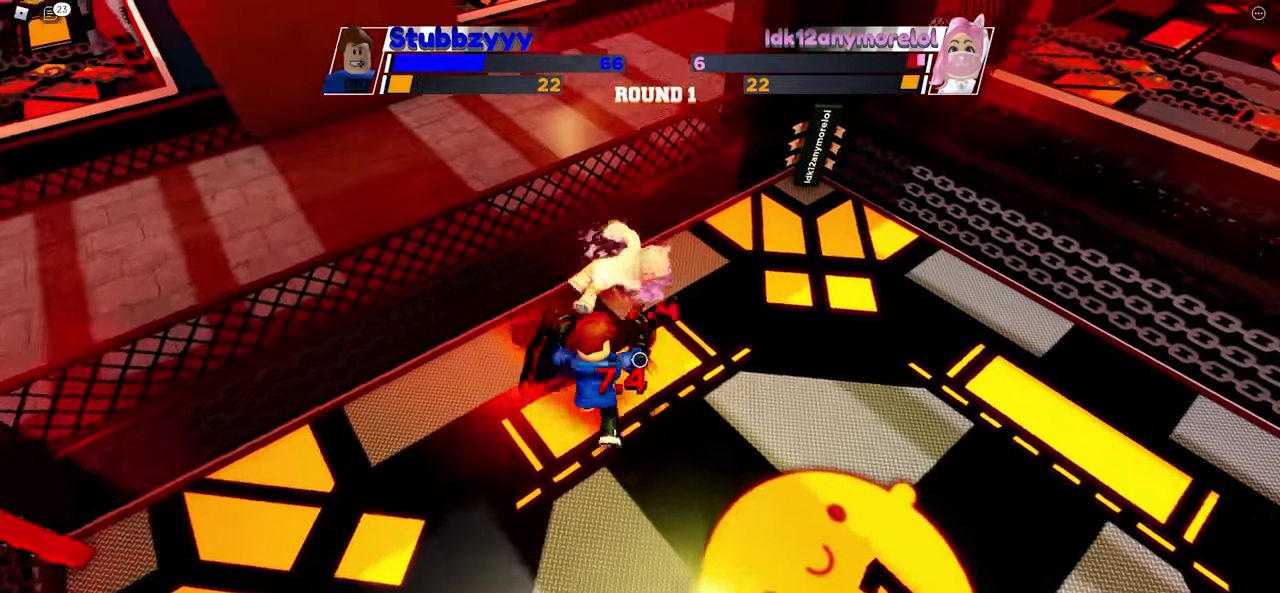
Gameplay with keyboard and mouse; each line is a JSON object with the keys and mouse buttons held at the frame after it. "events" lists presses ("down") and releases ("up") of "c", "ctrl", "e", "f", "r", "space", "x" and "mouse_left" between this image and that frame as [ms after this image, input, new state], when the widget could be followed in between. "mouse_left" = the "left" button of the "mouse" list. No other keys are recorded. Mouse movement is not recorded.
{"keys": [], "mouse": [], "events": []}
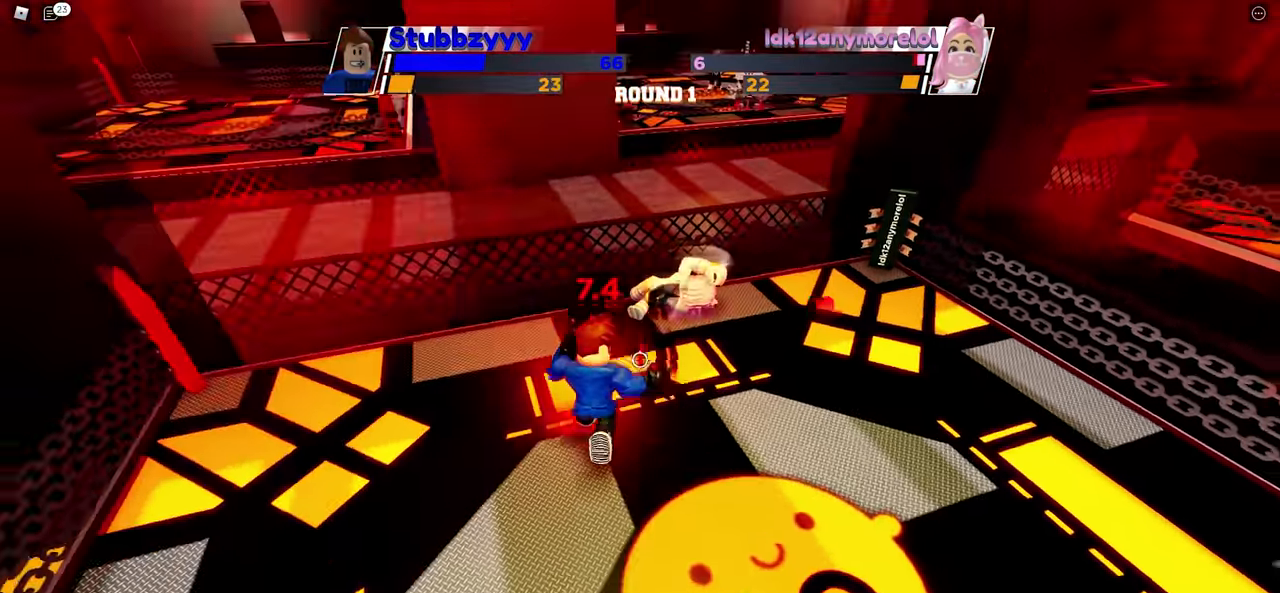
{"keys": ["space"], "mouse": [], "events": [[434, "space", "down"]]}
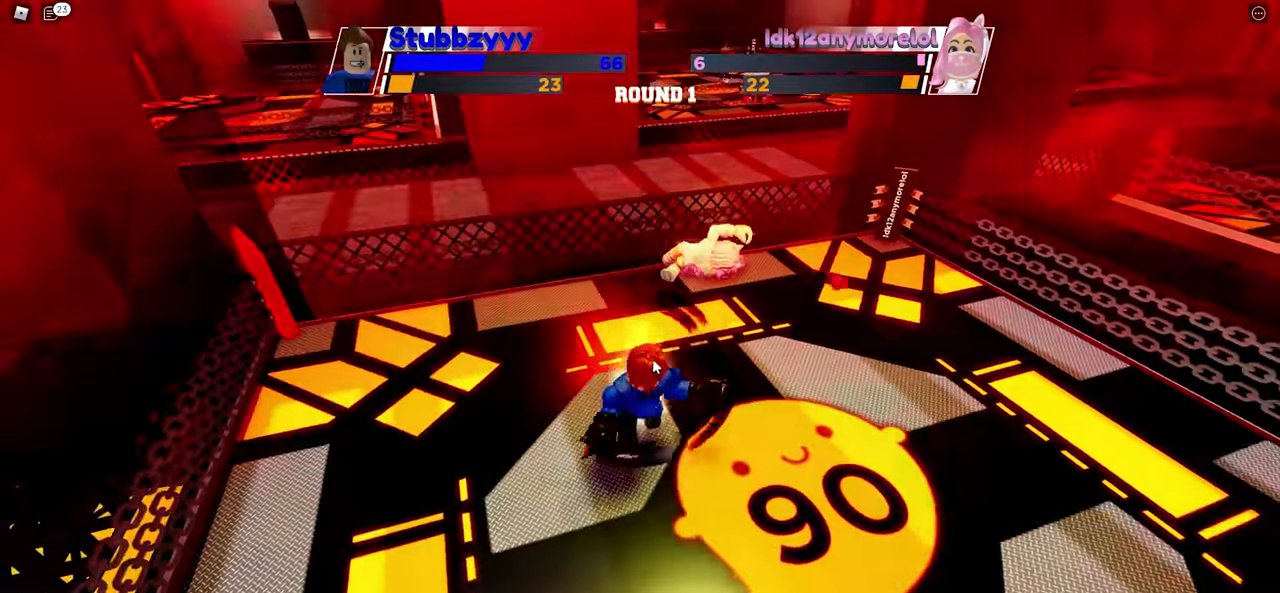
{"keys": ["space"], "mouse": [], "events": []}
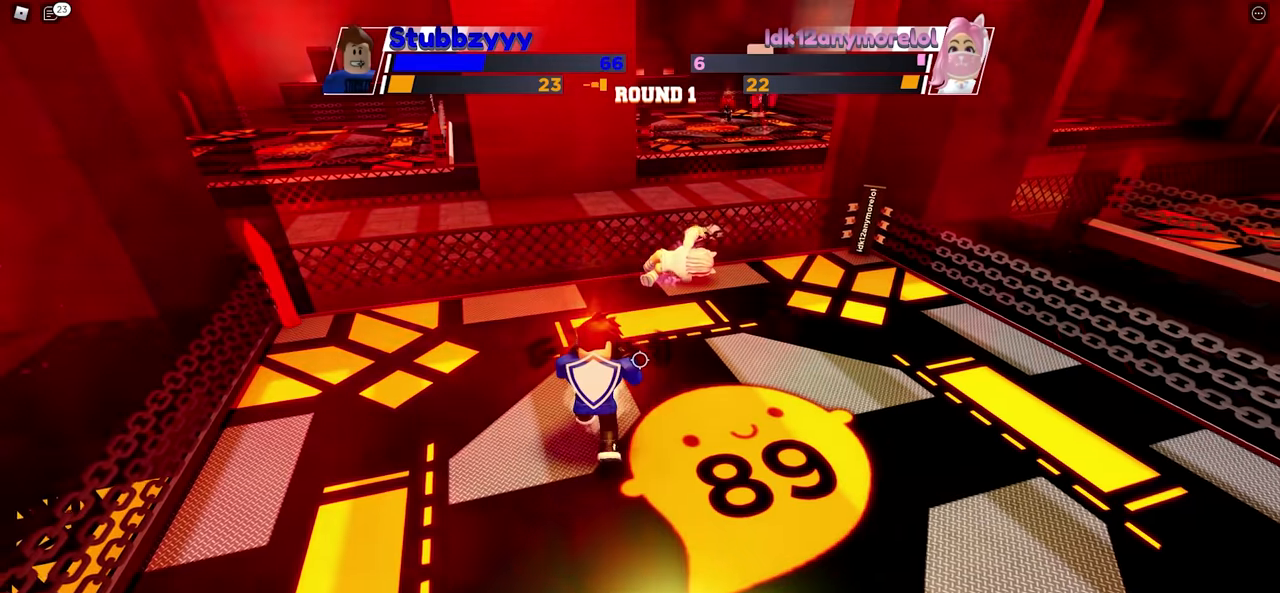
{"keys": ["space"], "mouse": [], "events": []}
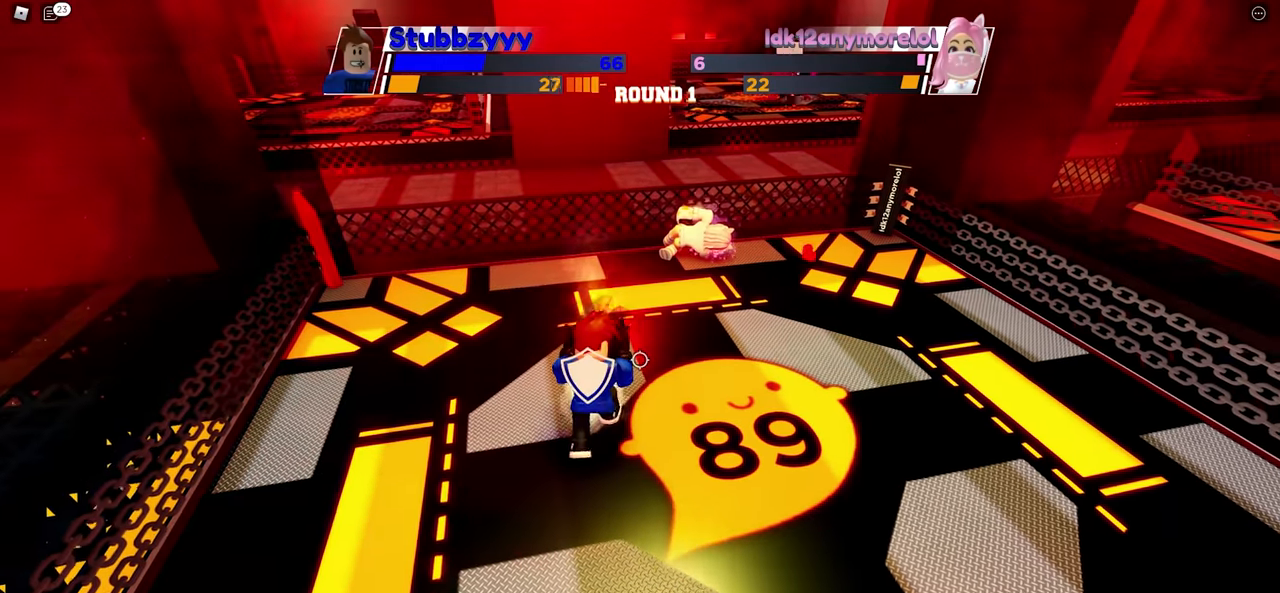
{"keys": ["space"], "mouse": [], "events": []}
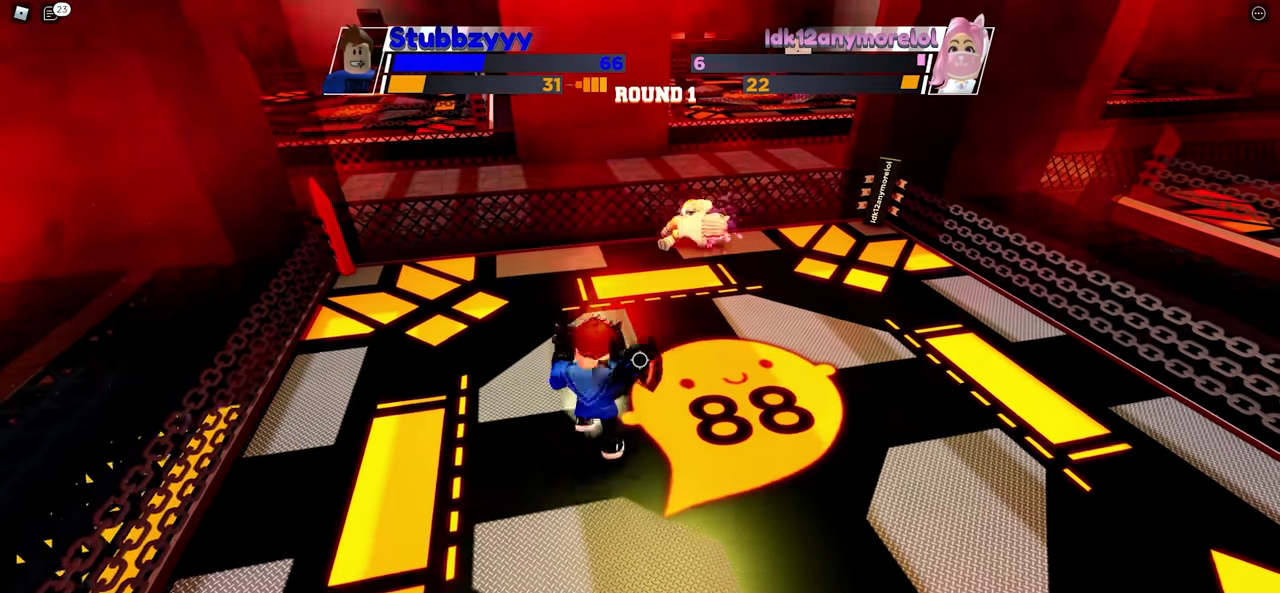
{"keys": ["space"], "mouse": [], "events": []}
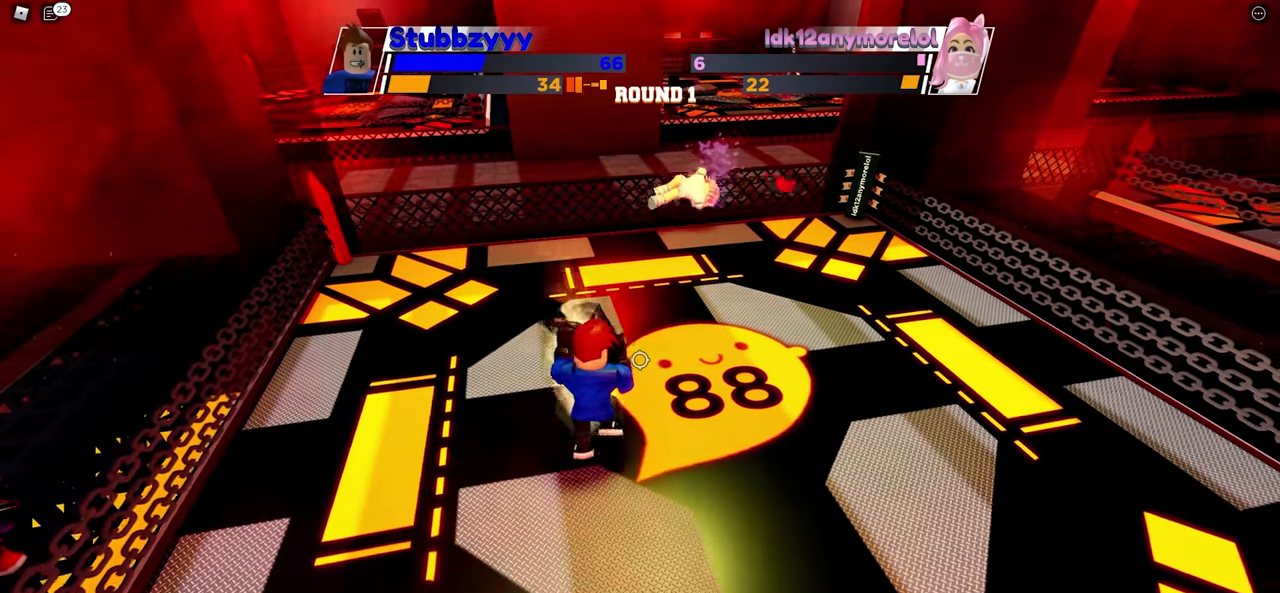
{"keys": ["space"], "mouse": [], "events": []}
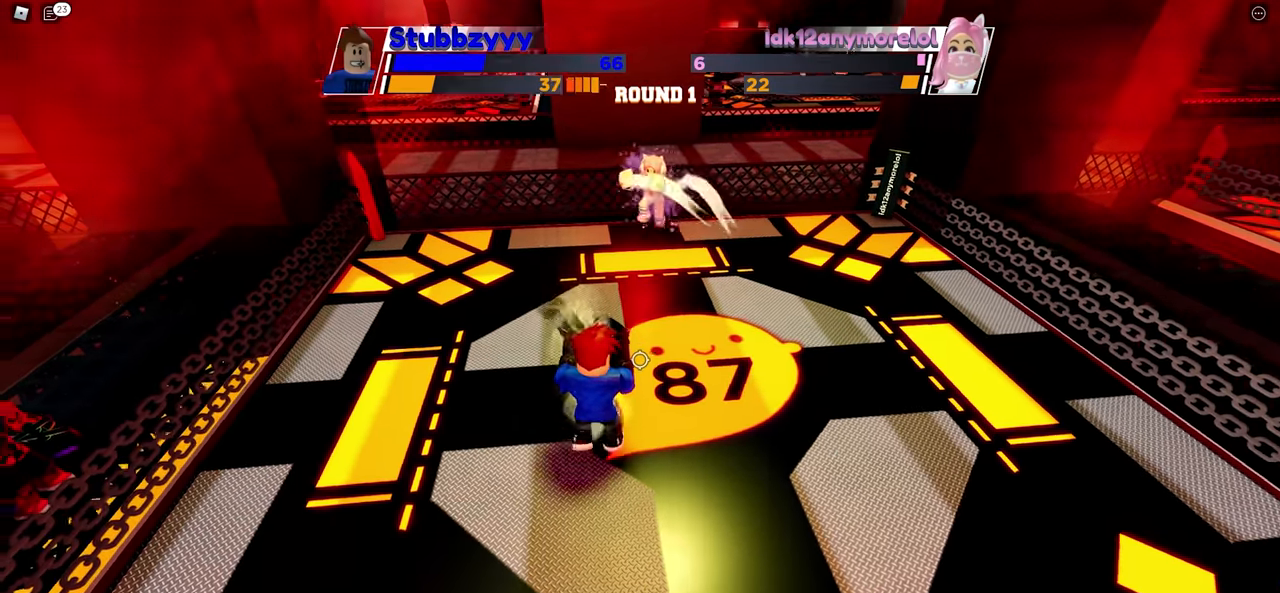
{"keys": ["space"], "mouse": [], "events": []}
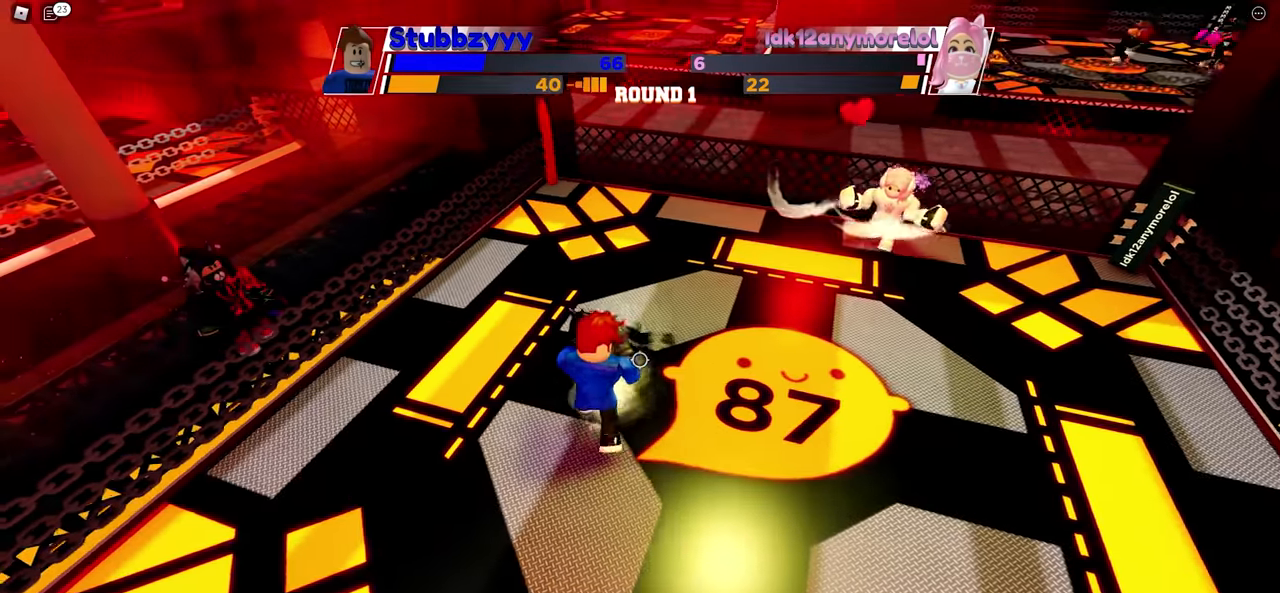
{"keys": ["space"], "mouse": [], "events": []}
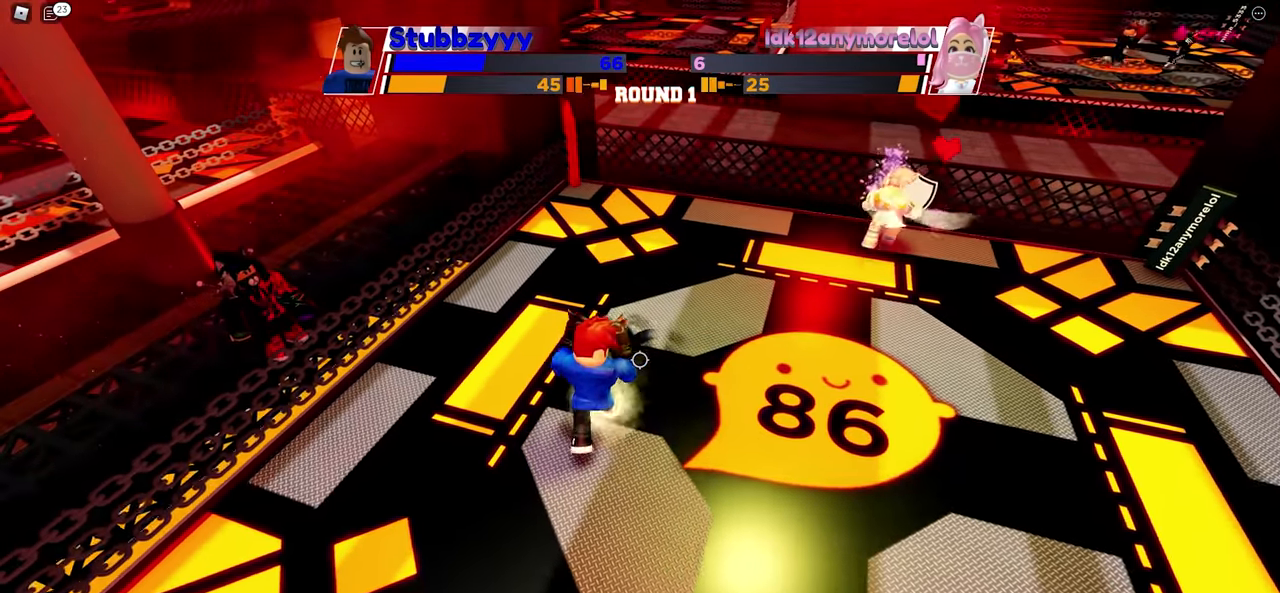
{"keys": ["space"], "mouse": [], "events": []}
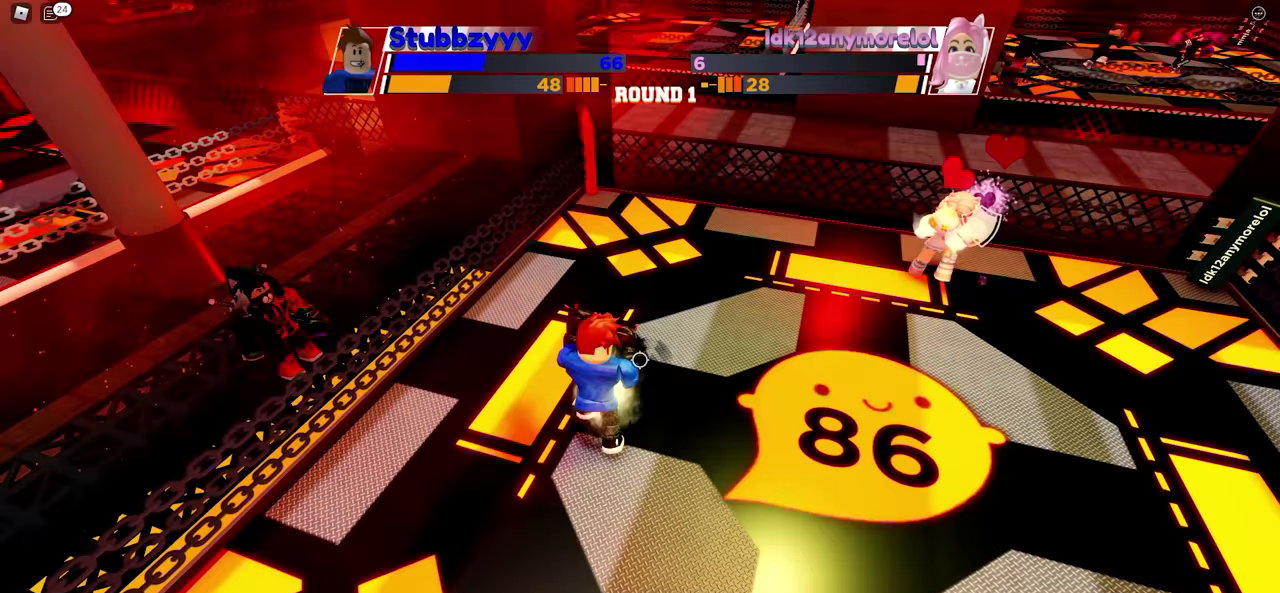
{"keys": ["space"], "mouse": [], "events": []}
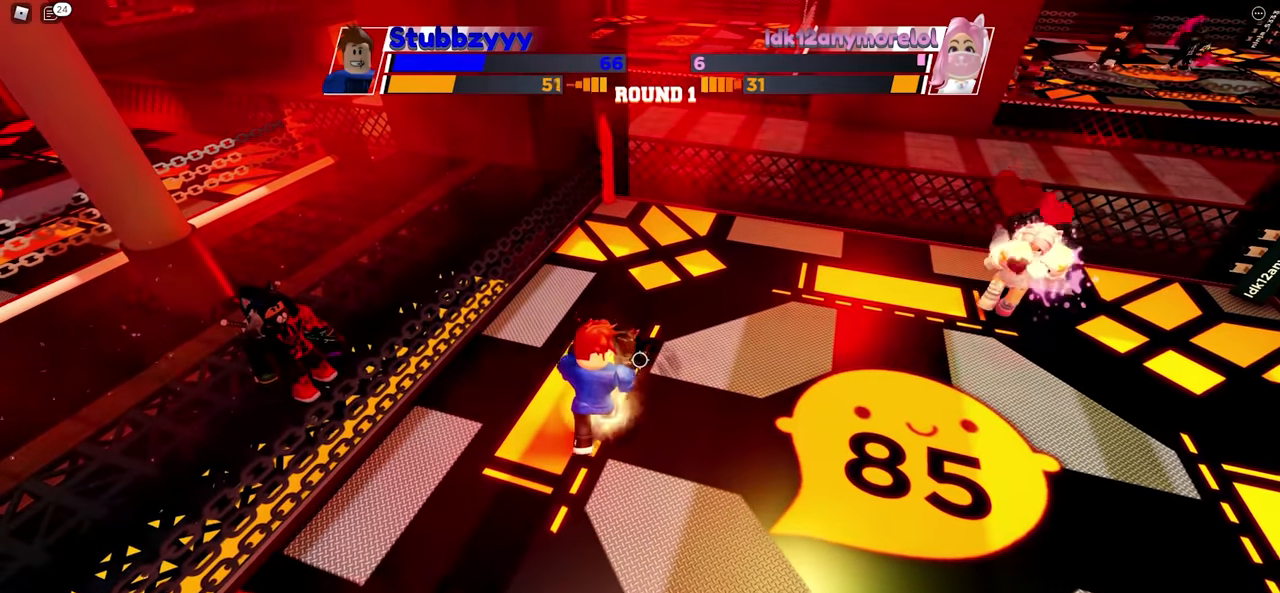
{"keys": ["space"], "mouse": [], "events": []}
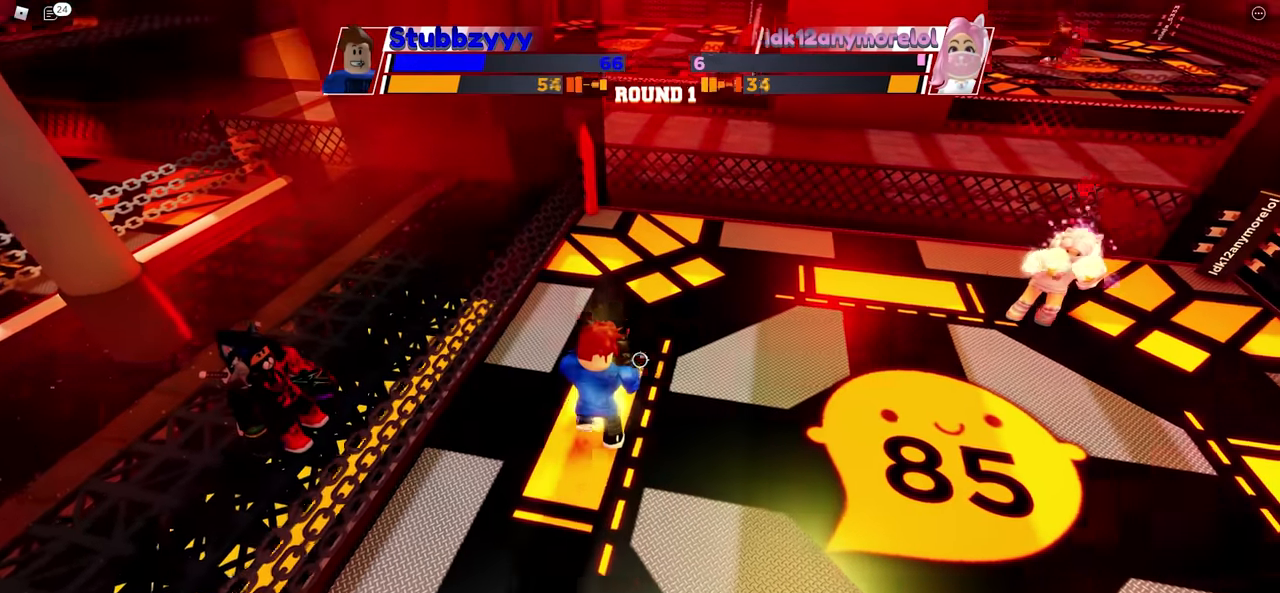
{"keys": [], "mouse": [], "events": [[450, "space", "up"]]}
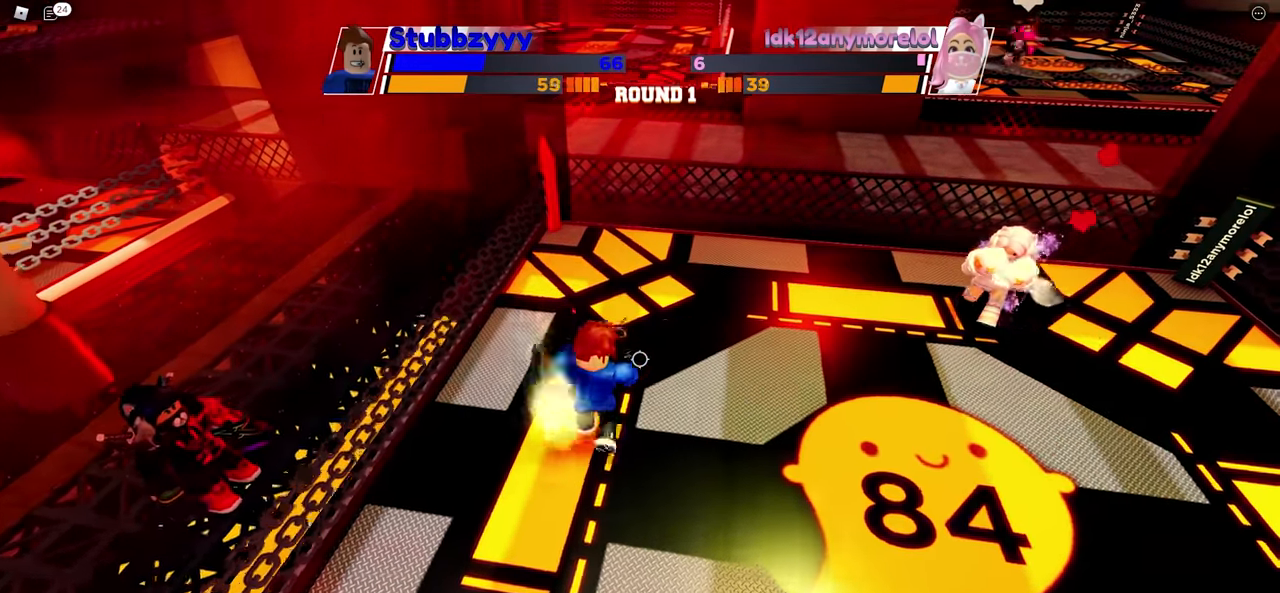
{"keys": [], "mouse": [], "events": []}
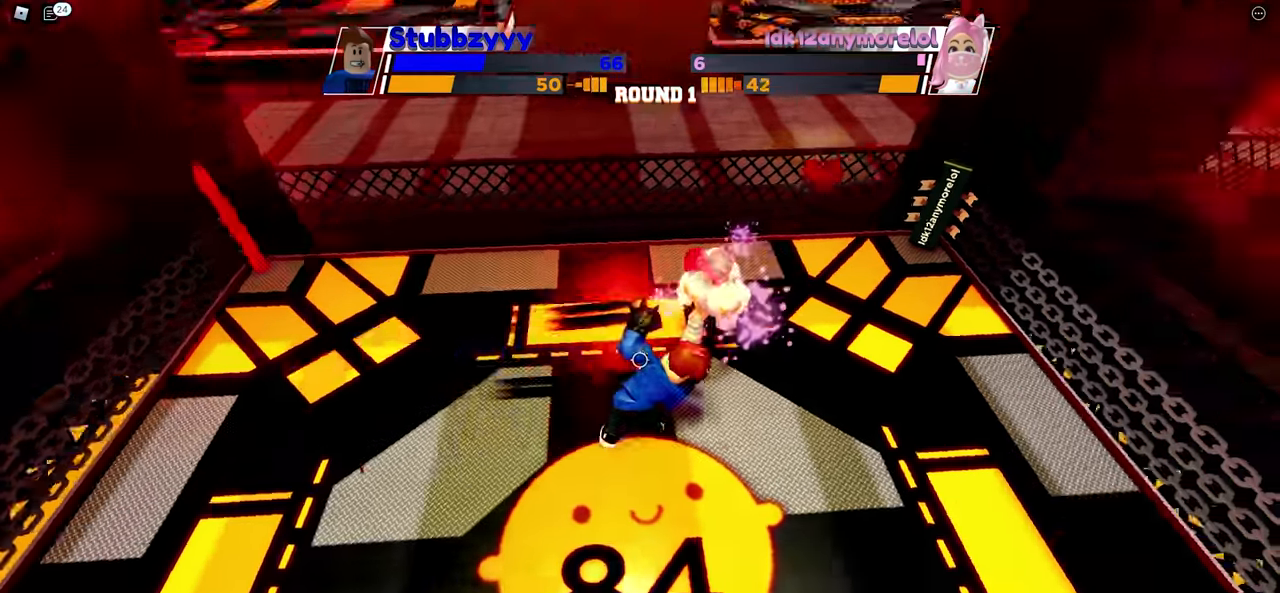
{"keys": [], "mouse": []}
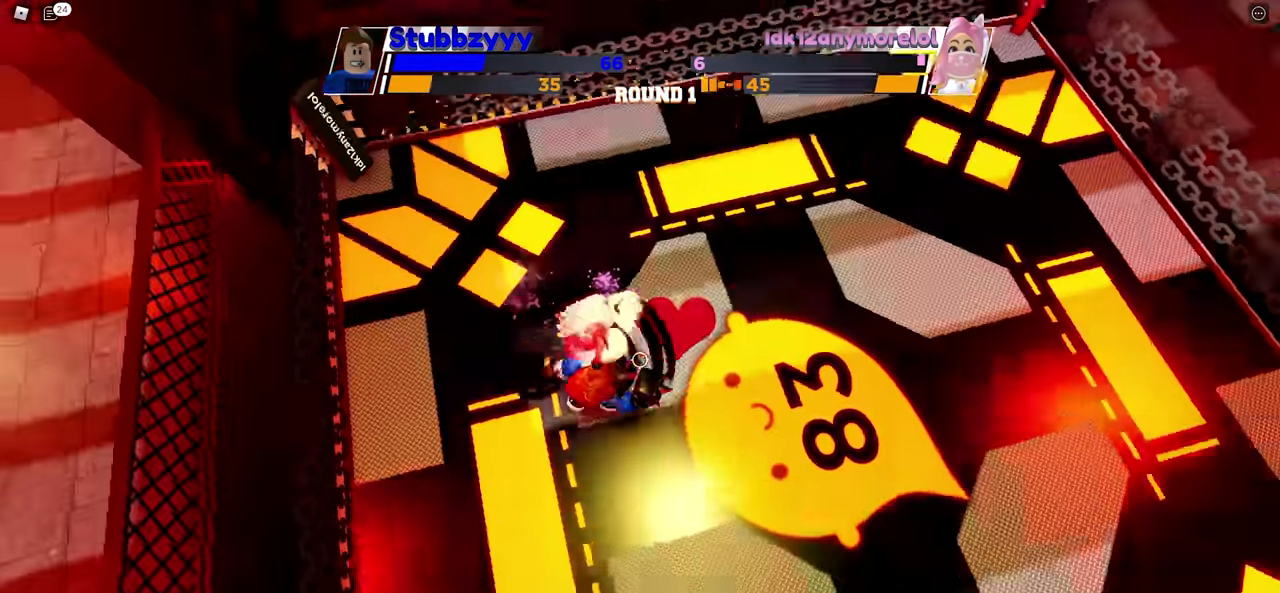
{"keys": [], "mouse": [], "events": []}
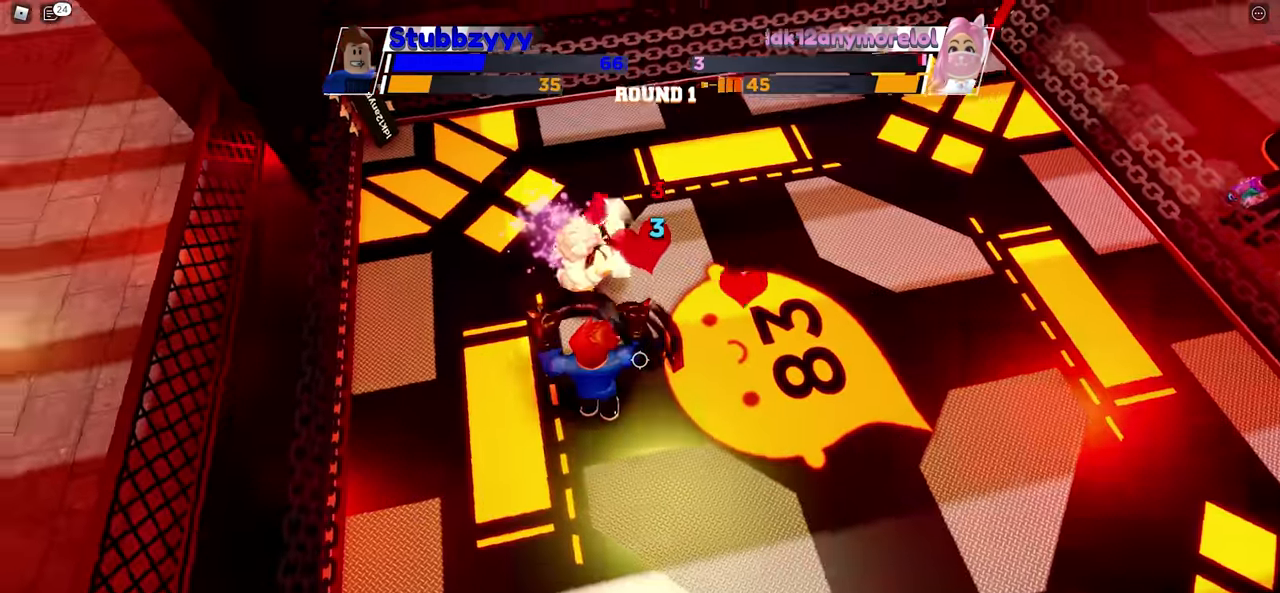
{"keys": [], "mouse": [], "events": []}
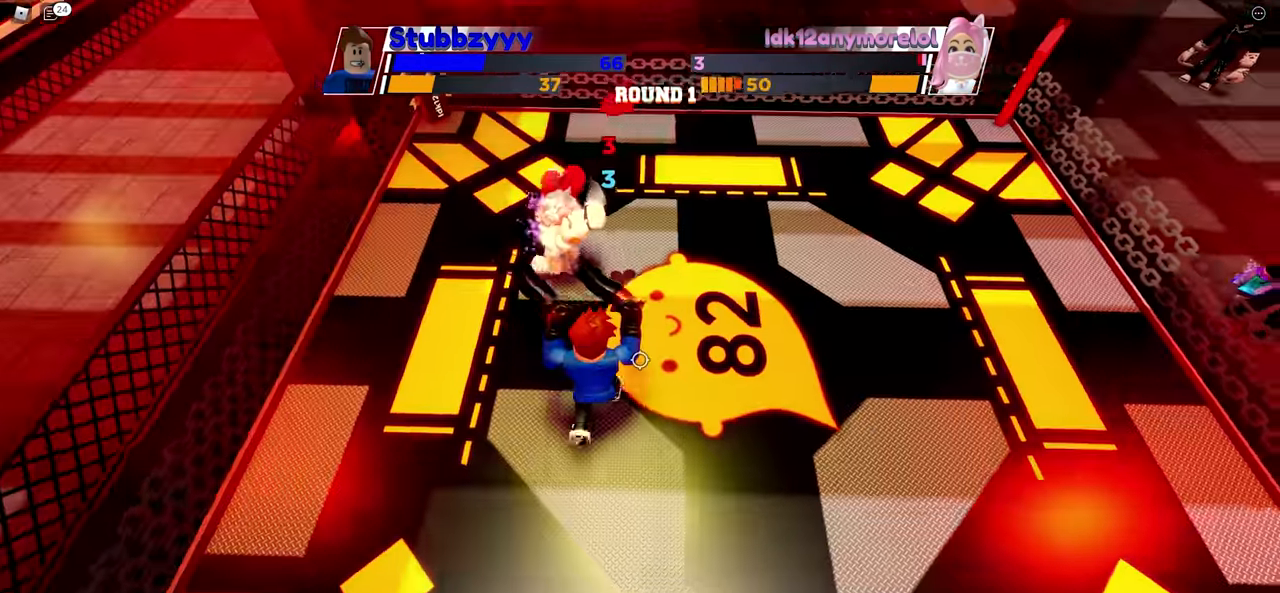
{"keys": [], "mouse": [], "events": []}
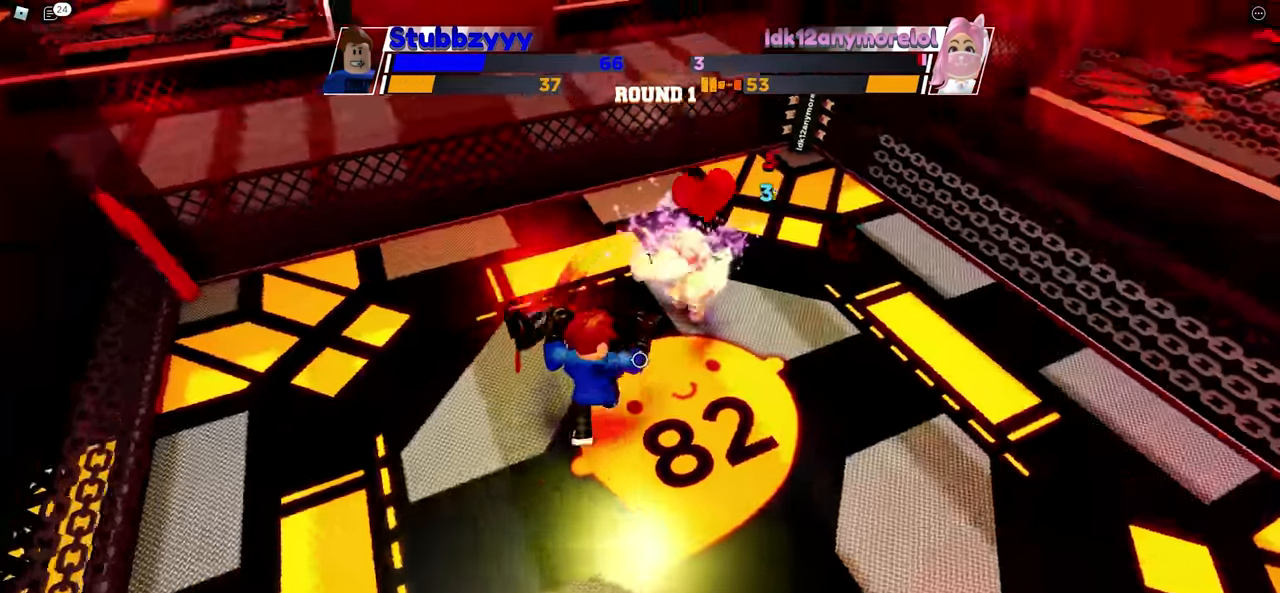
{"keys": [], "mouse": [], "events": []}
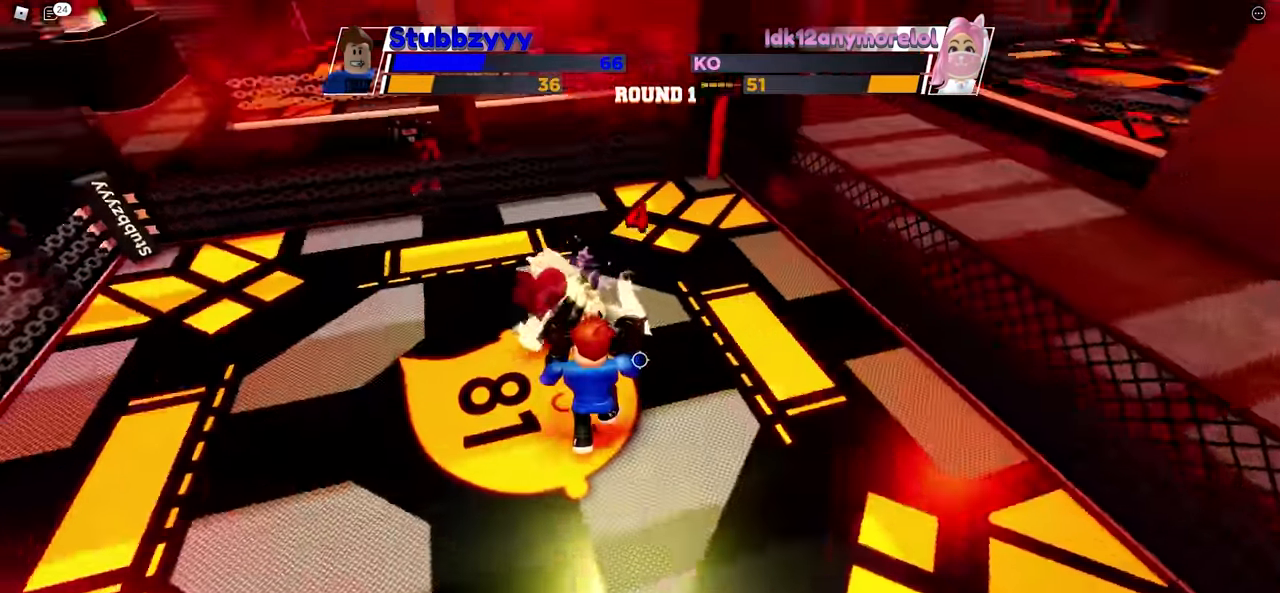
{"keys": [], "mouse": [], "events": []}
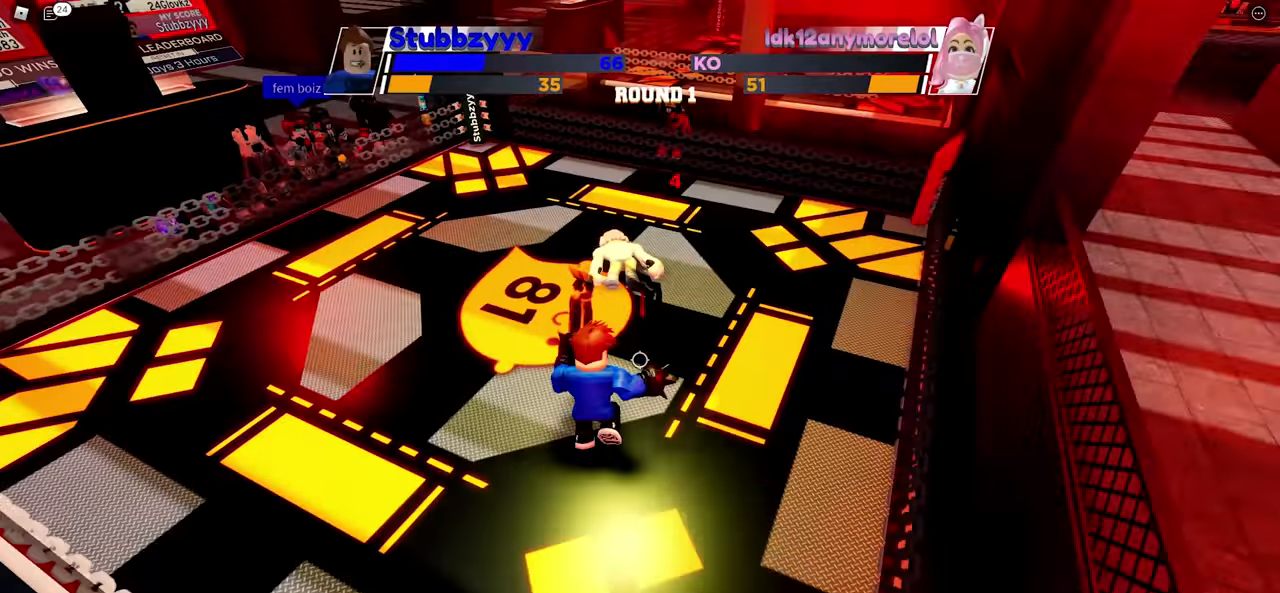
{"keys": ["space"], "mouse": [], "events": [[433, "space", "down"]]}
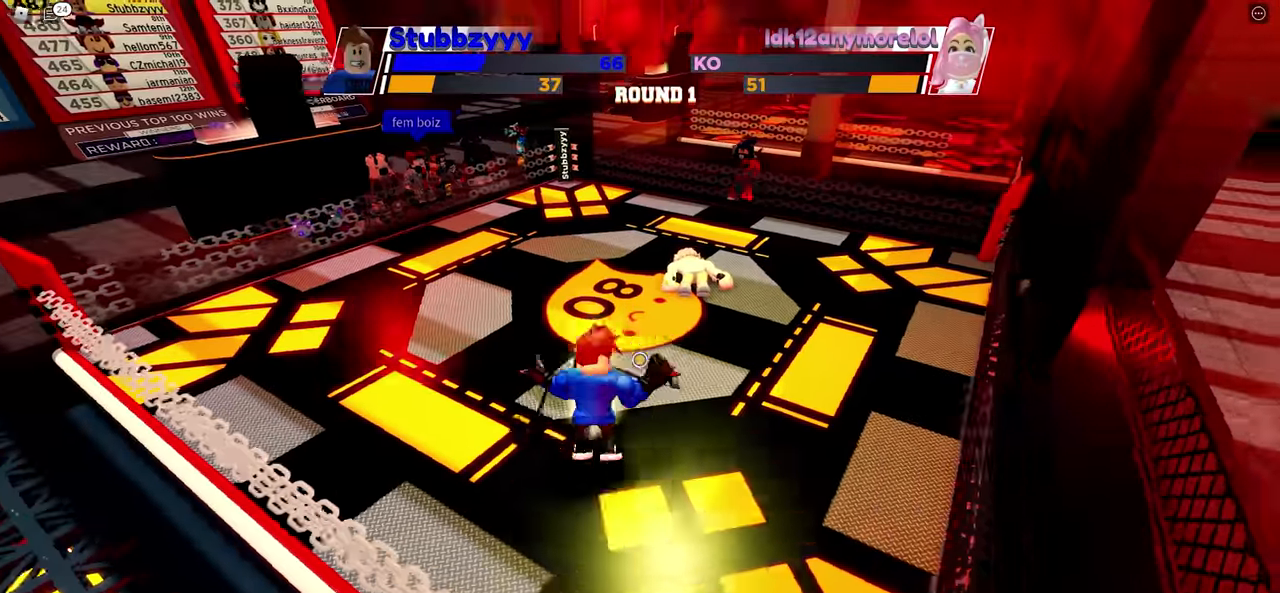
{"keys": ["space"], "mouse": [], "events": []}
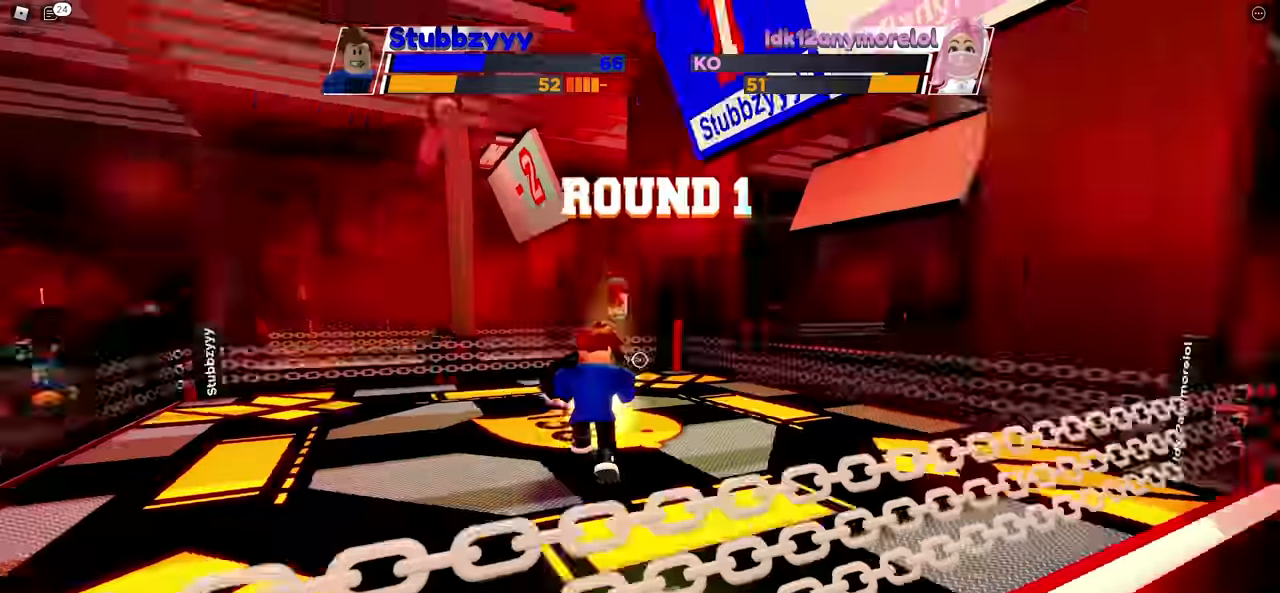
{"keys": ["space"], "mouse": [], "events": []}
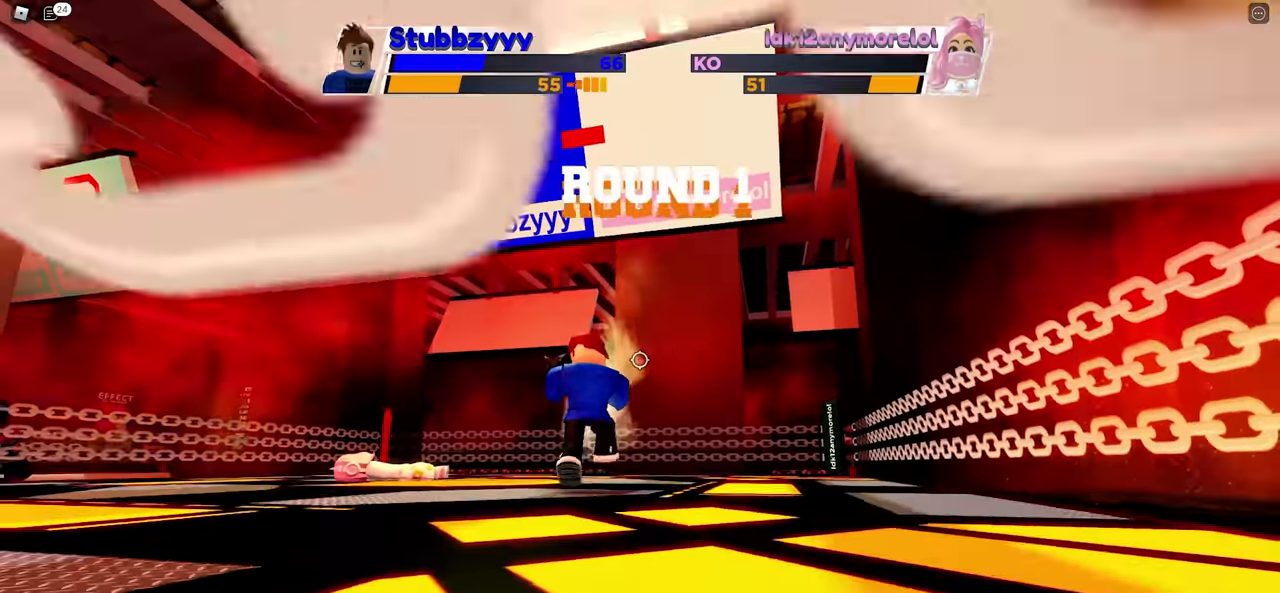
{"keys": ["space"], "mouse": [], "events": []}
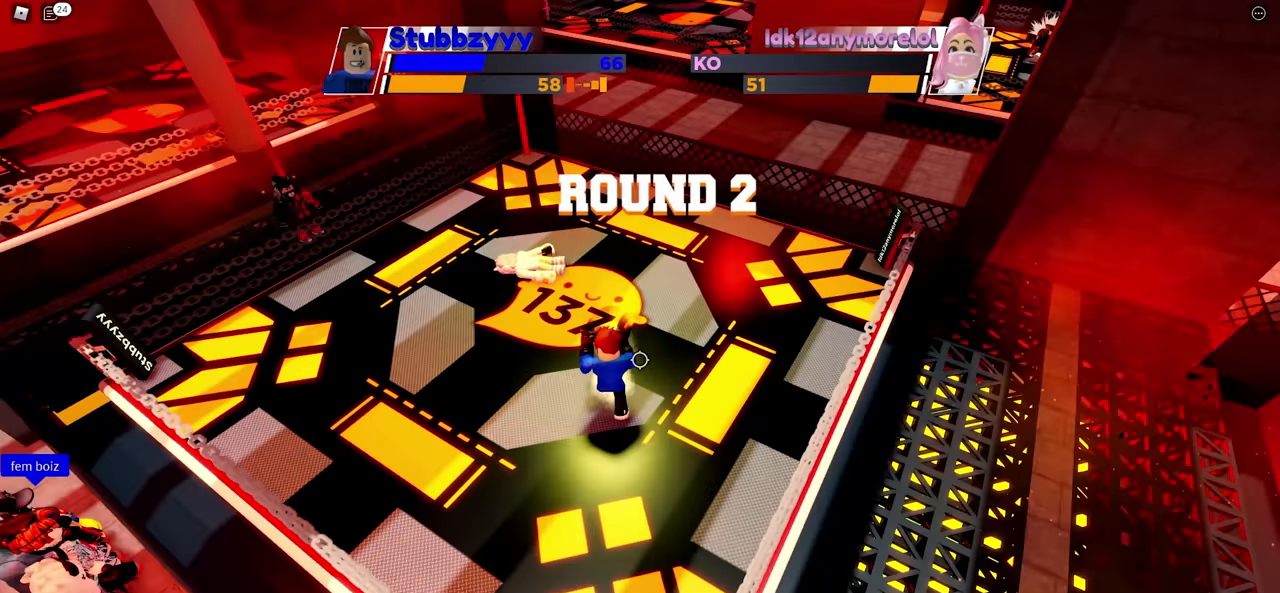
{"keys": ["space"], "mouse": [], "events": []}
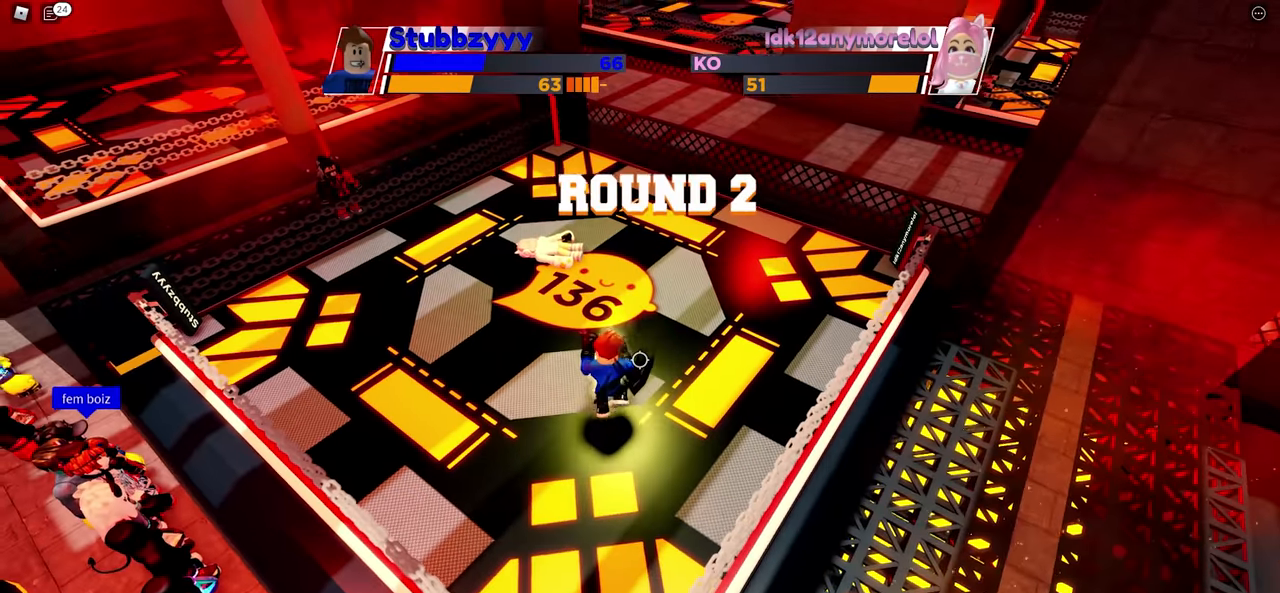
{"keys": ["space"], "mouse": [], "events": []}
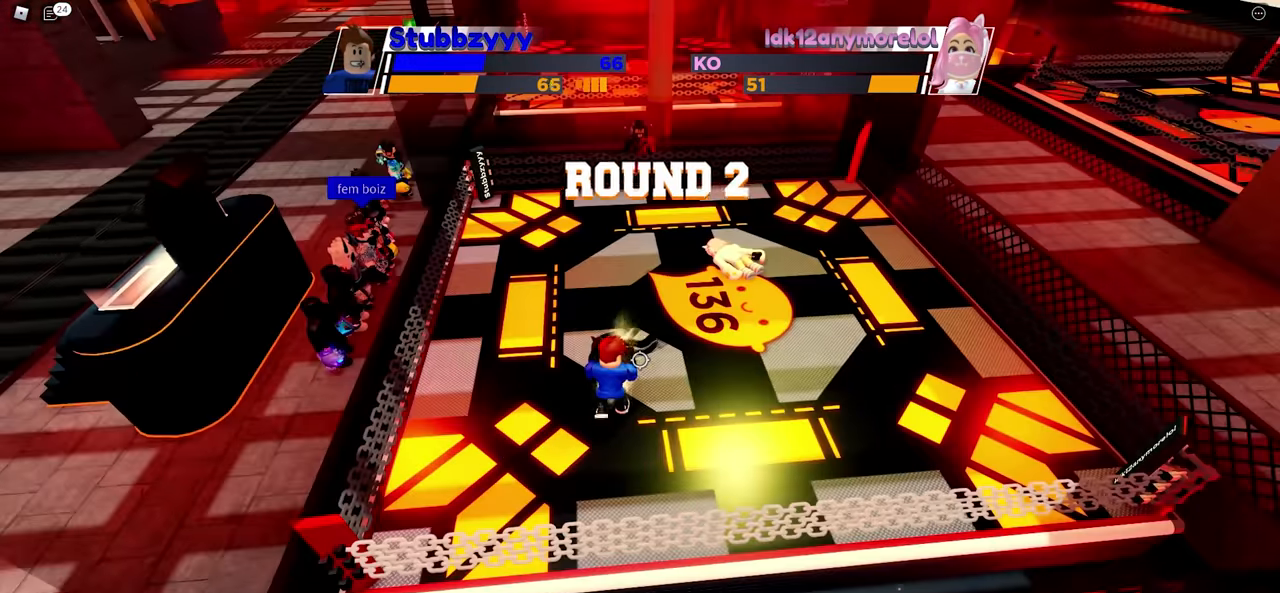
{"keys": ["space"], "mouse": [], "events": []}